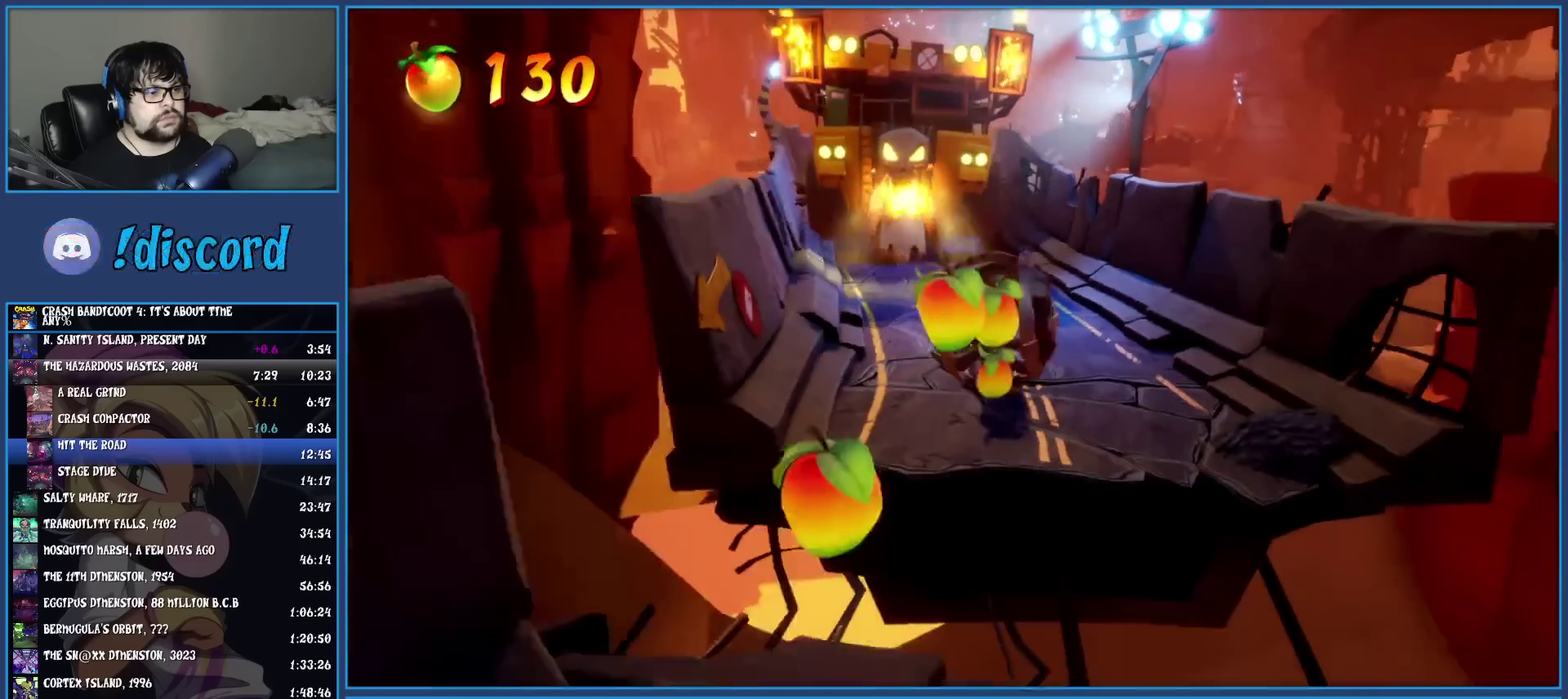
Gameplay with a controller (PlayStation layout); each line is a JSON object with the inputs held at the frame after it. "events" lists button and stick changes between this image and that frame as [ms after this image, input, new state], when the widget could be followed in between. Not read: R3 right_stick.
{"buttons": [], "left_stick": "down", "events": [[183, "CROSS", "down"], [333, "CROSS", "up"], [400, "left_stick", "down"]]}
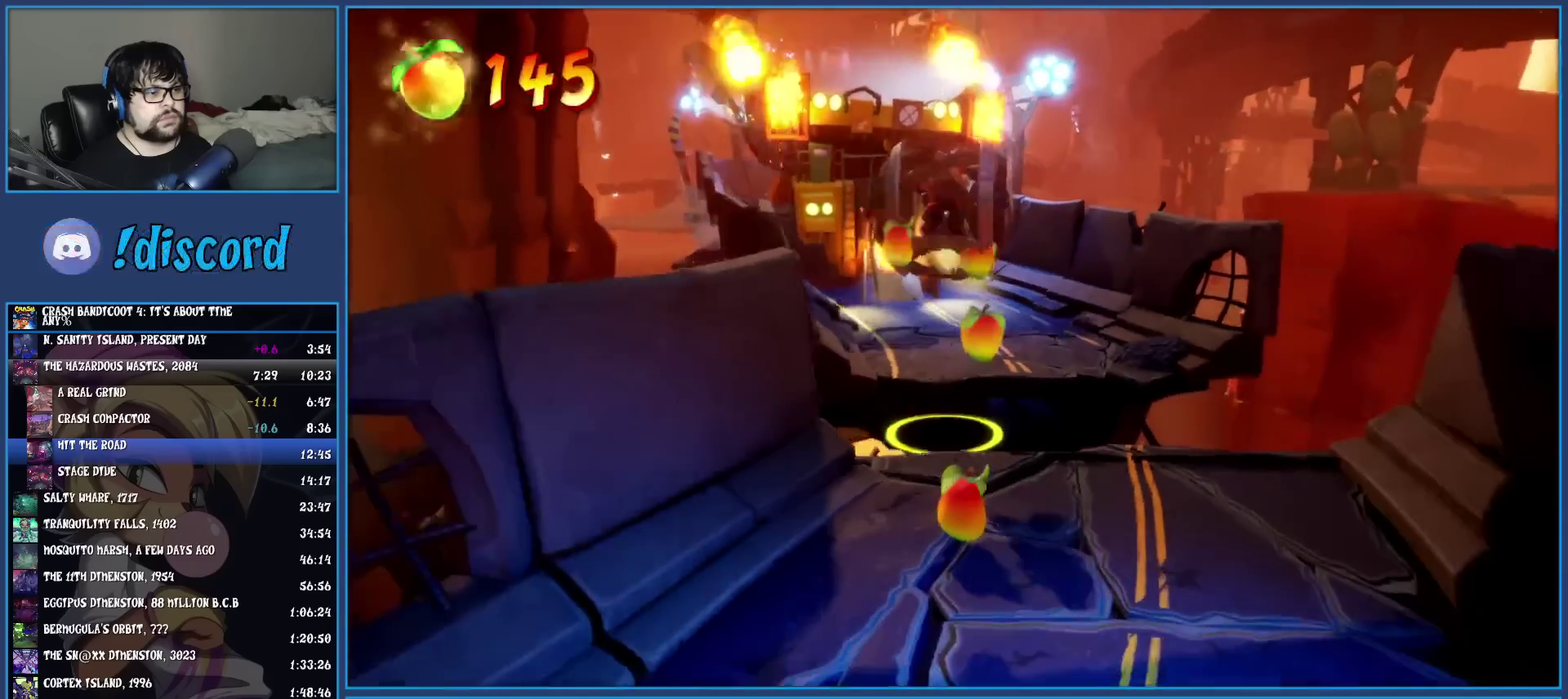
{"buttons": [], "left_stick": "down-left", "events": [[500, "left_stick", "down-left"]]}
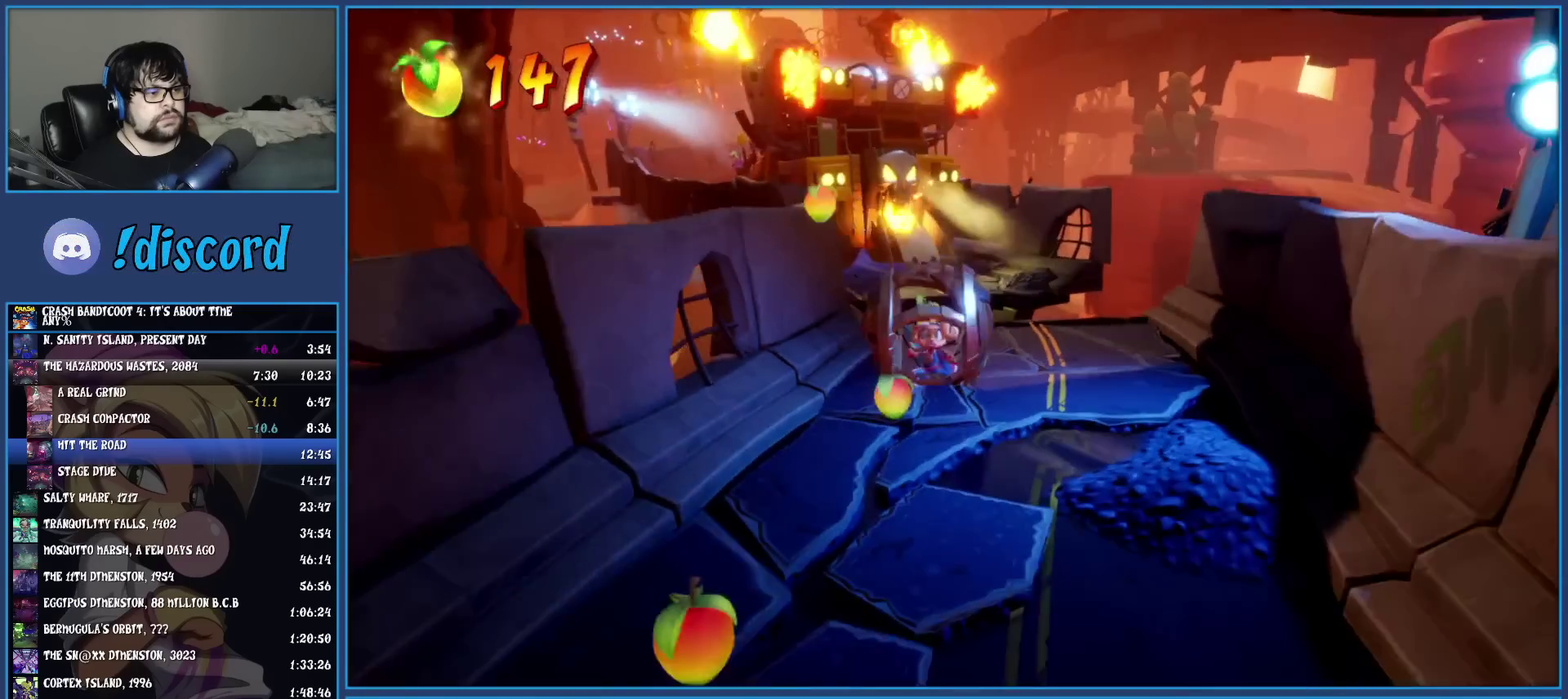
{"buttons": [], "left_stick": "down", "events": [[183, "left_stick", "down"]]}
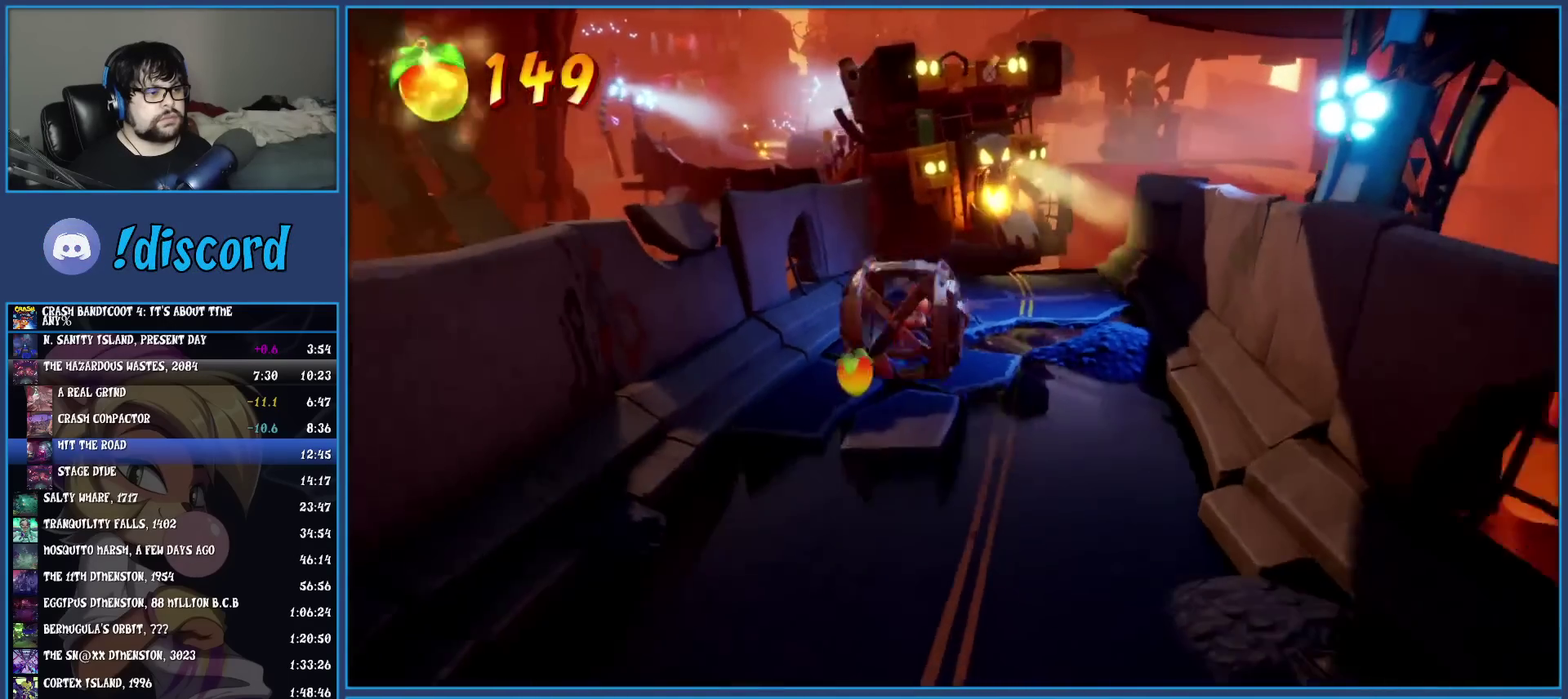
{"buttons": ["CROSS"], "left_stick": "down", "events": [[150, "CROSS", "down"], [200, "left_stick", "down-left"], [367, "left_stick", "down"]]}
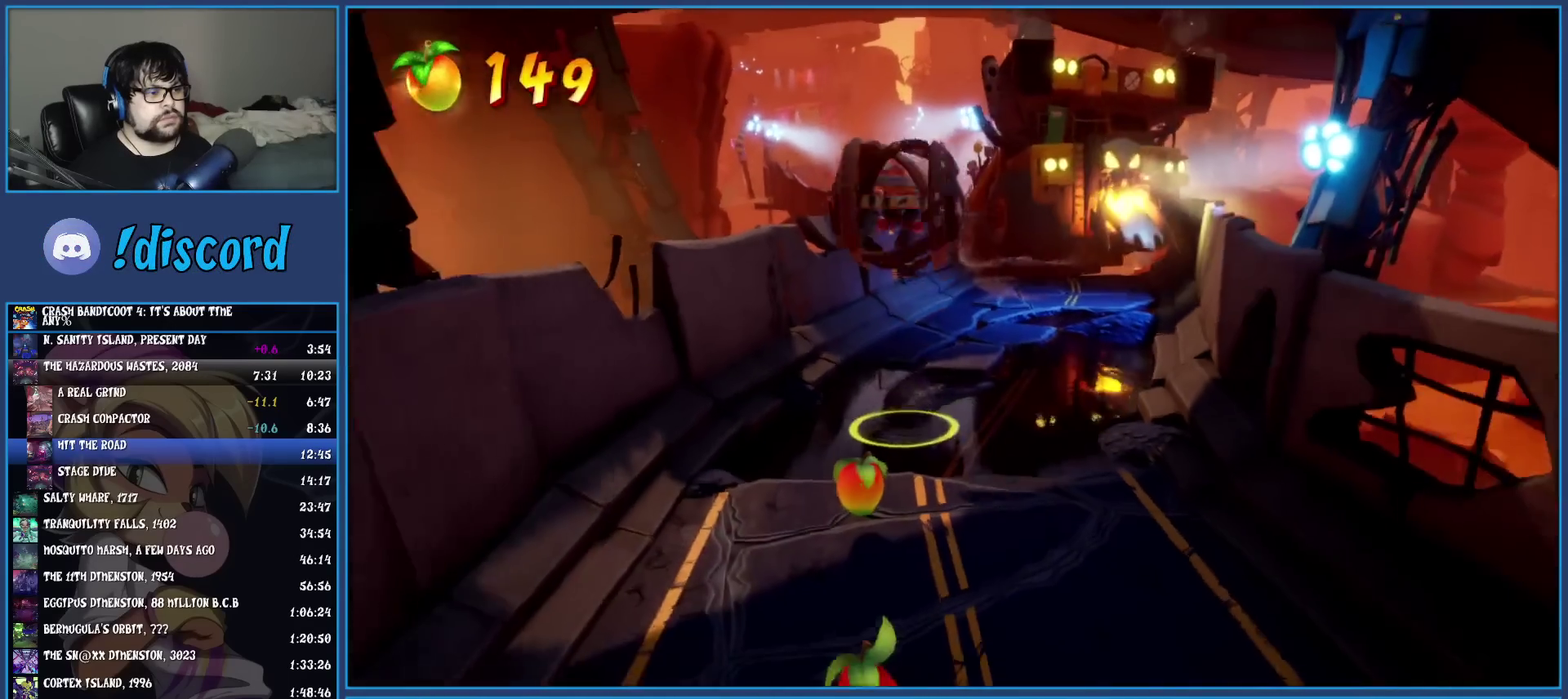
{"buttons": [], "left_stick": "down", "events": [[117, "CROSS", "up"]]}
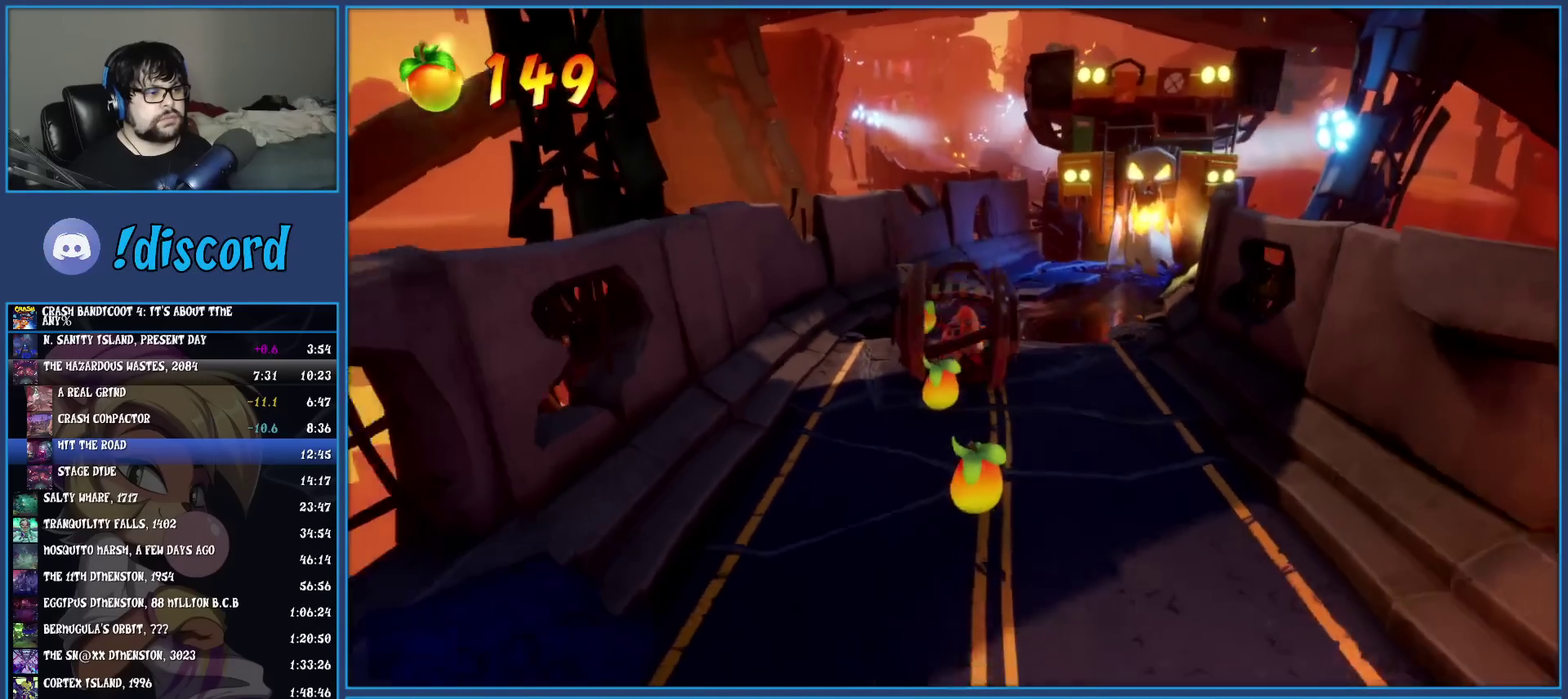
{"buttons": [], "left_stick": "down", "events": [[283, "left_stick", "down-left"], [450, "left_stick", "down"]]}
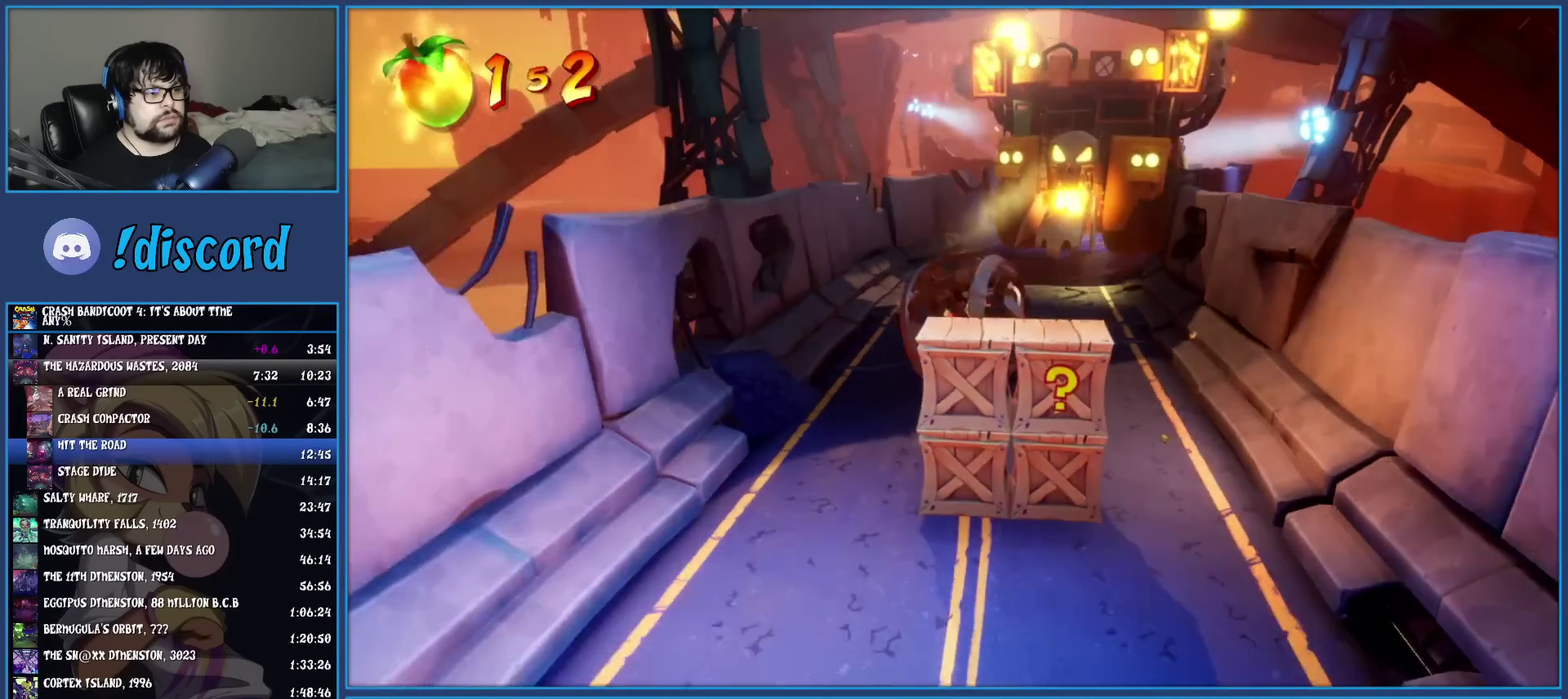
{"buttons": [], "left_stick": "down-left", "events": [[333, "left_stick", "down-left"]]}
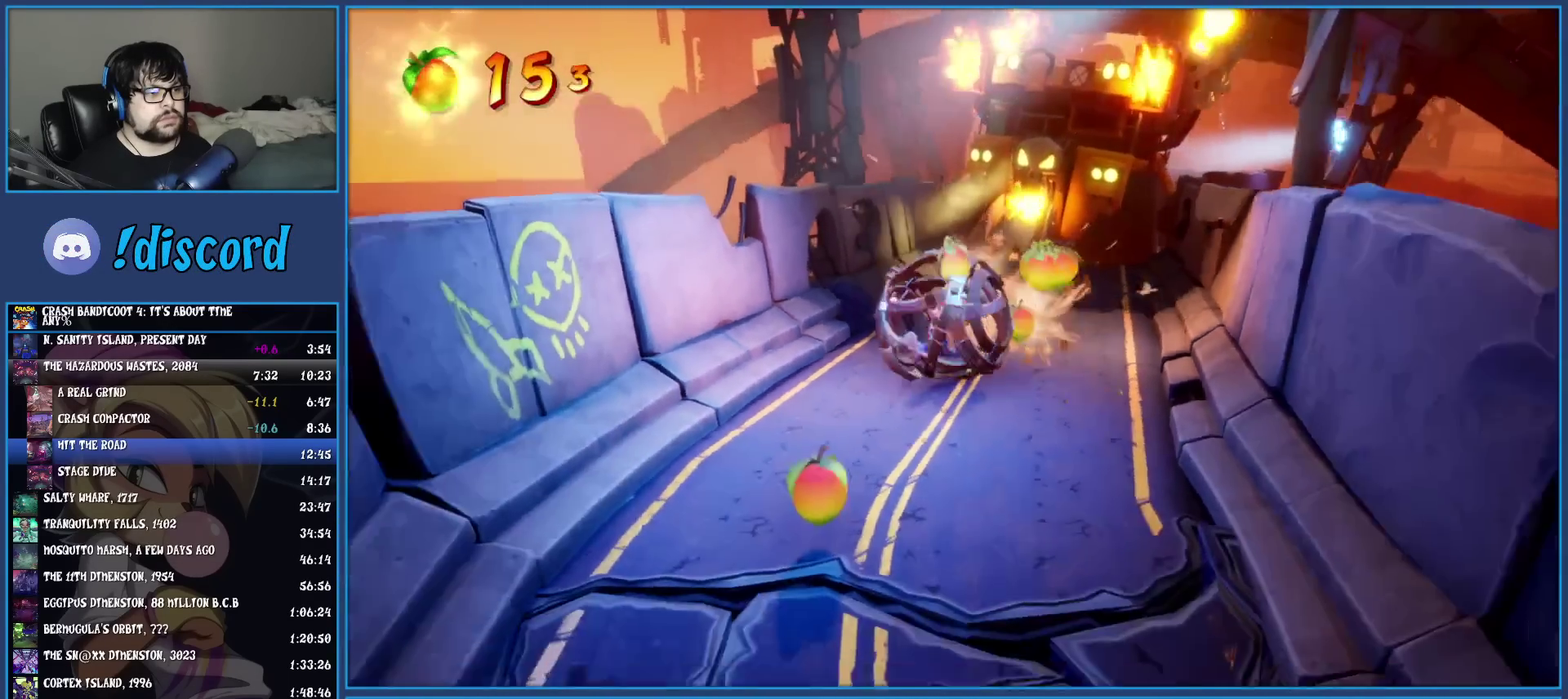
{"buttons": [], "left_stick": "down", "events": [[117, "left_stick", "up-right"], [167, "left_stick", "down-left"], [267, "left_stick", "down"]]}
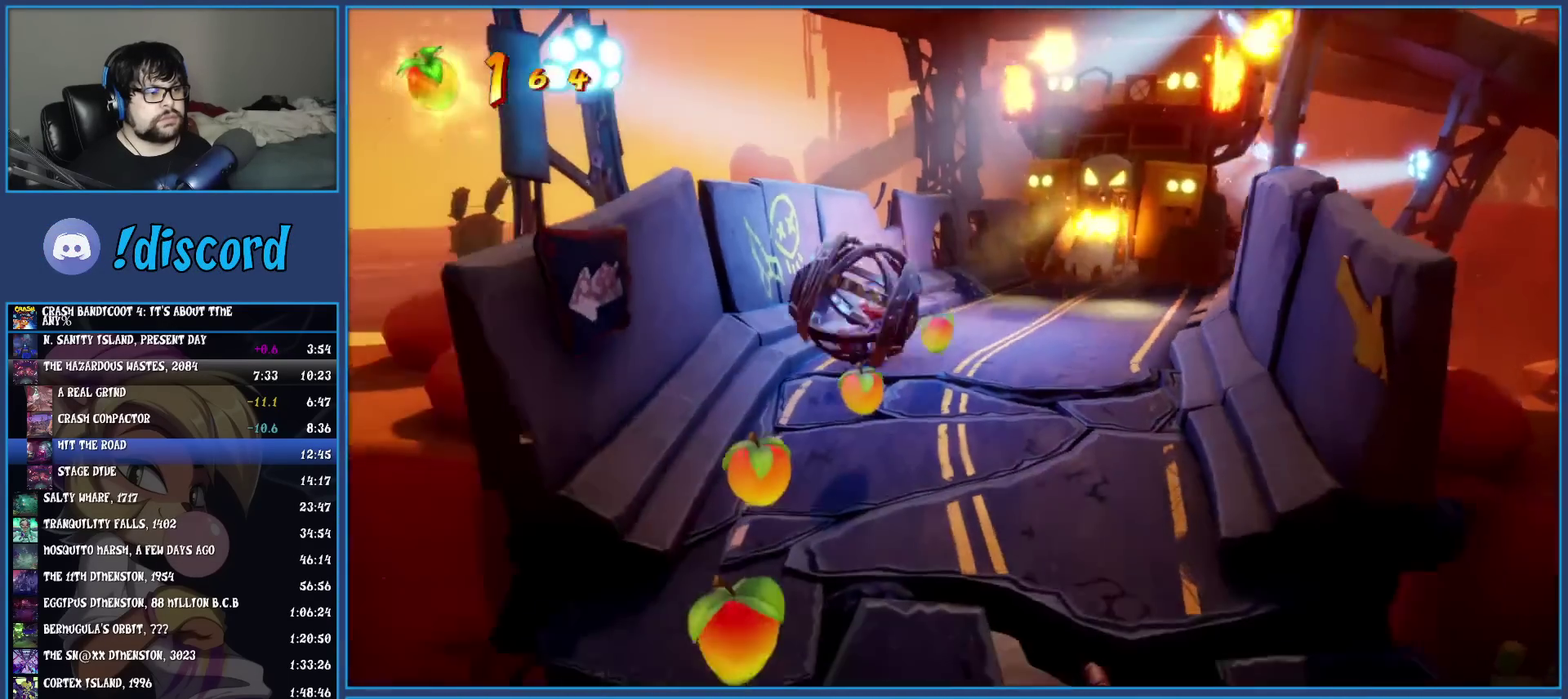
{"buttons": [], "left_stick": "down", "events": []}
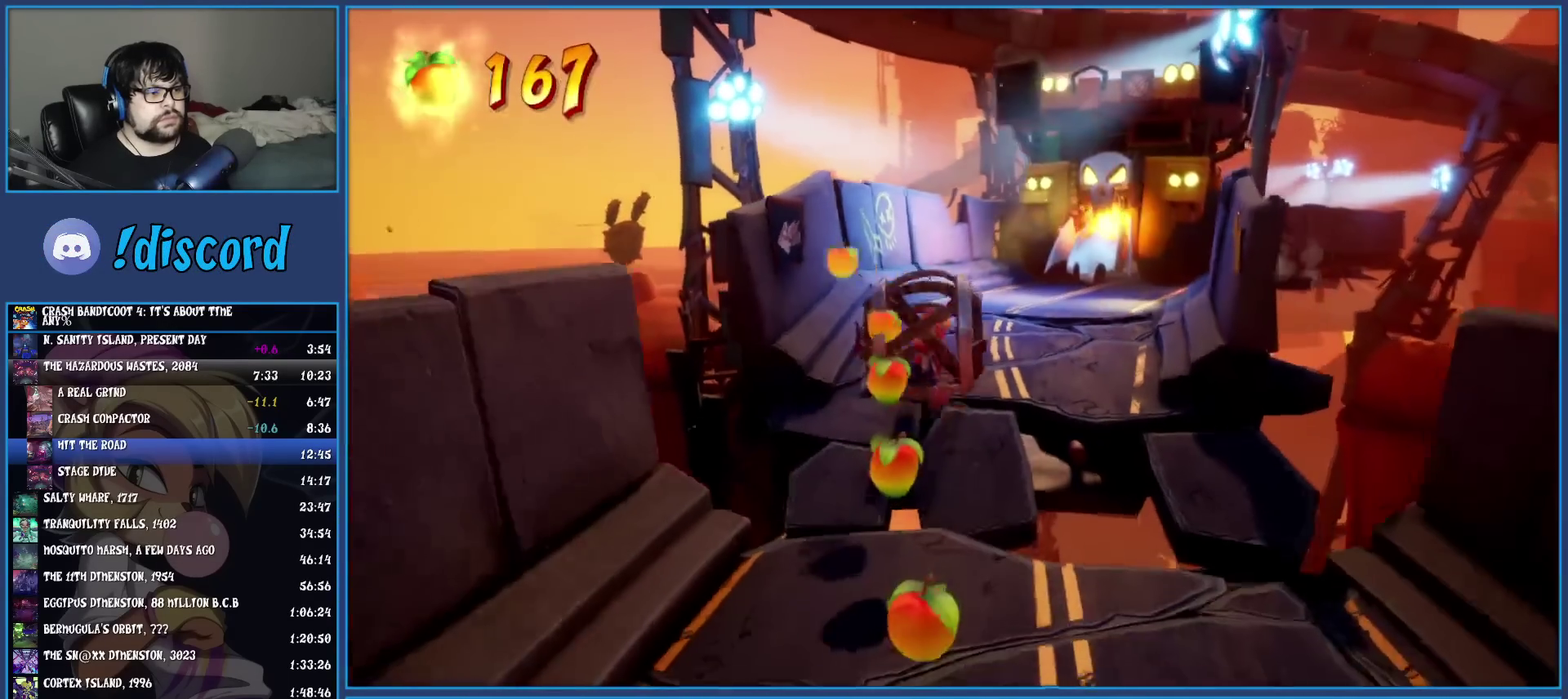
{"buttons": [], "left_stick": "down", "events": []}
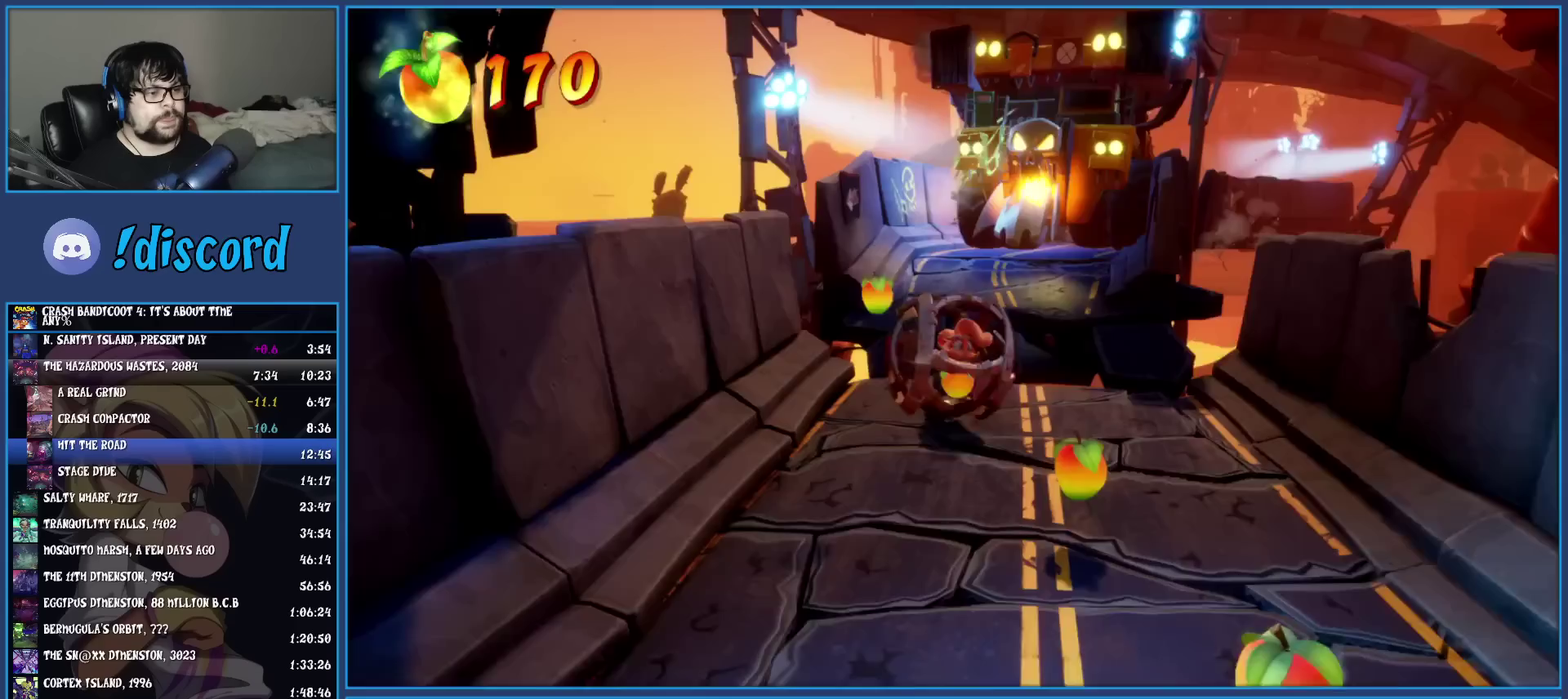
{"buttons": [], "left_stick": "down", "events": []}
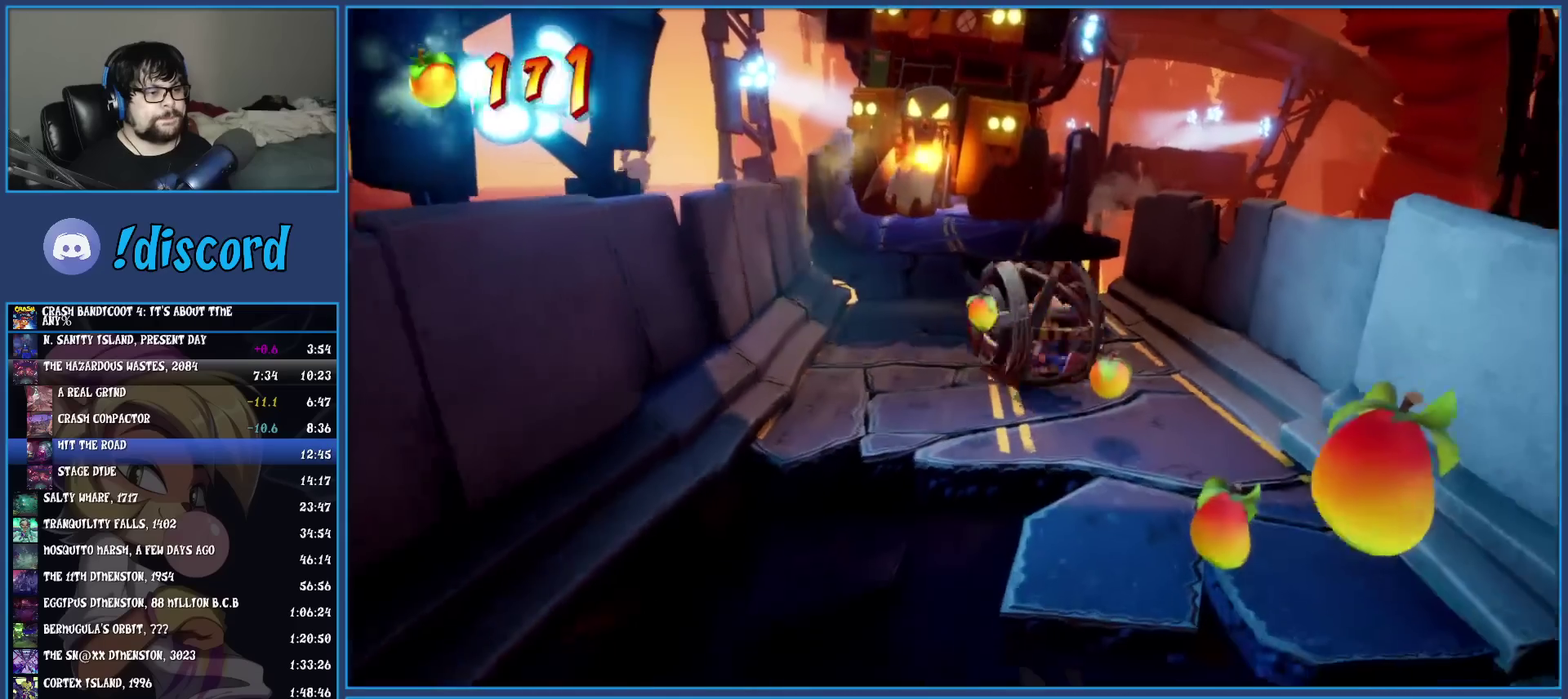
{"buttons": ["CROSS"], "left_stick": "down", "events": [[500, "CROSS", "down"]]}
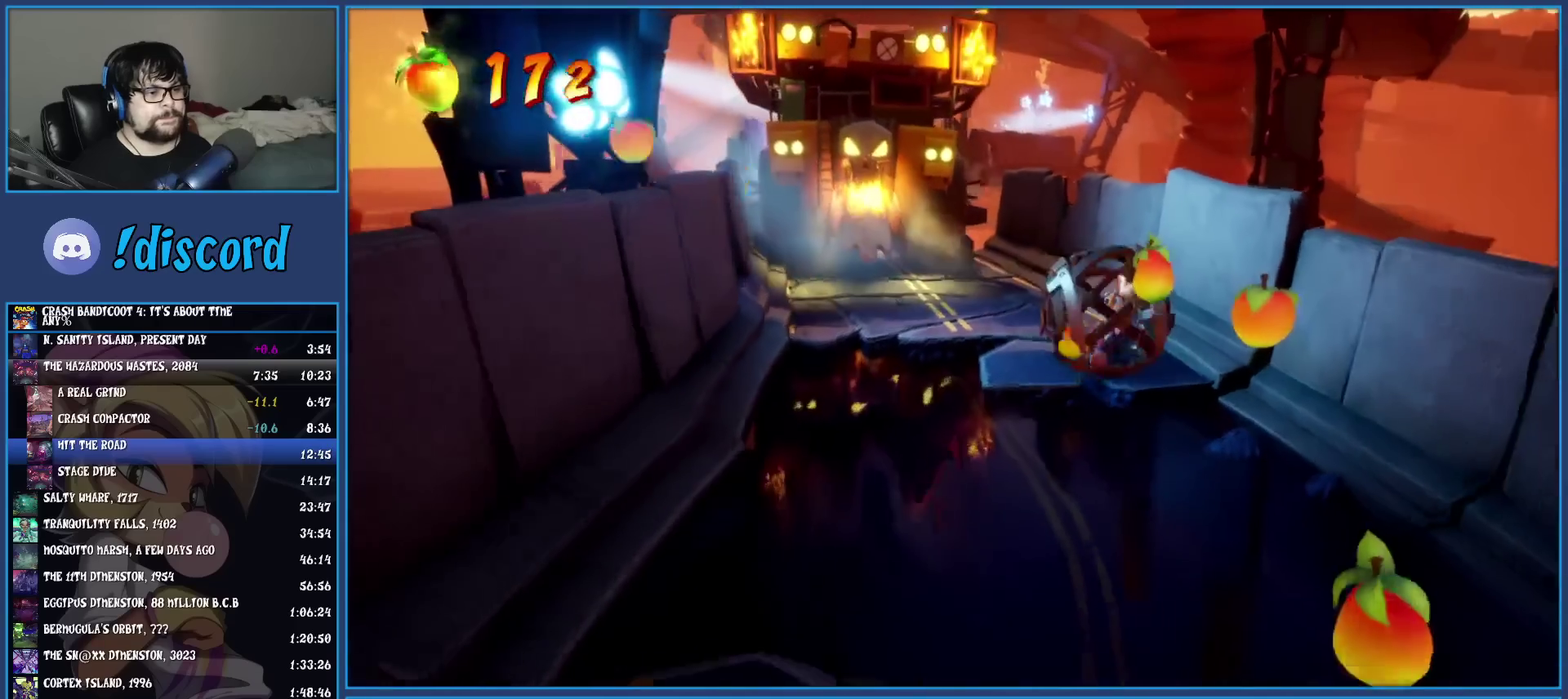
{"buttons": [], "left_stick": "down", "events": [[483, "CROSS", "up"]]}
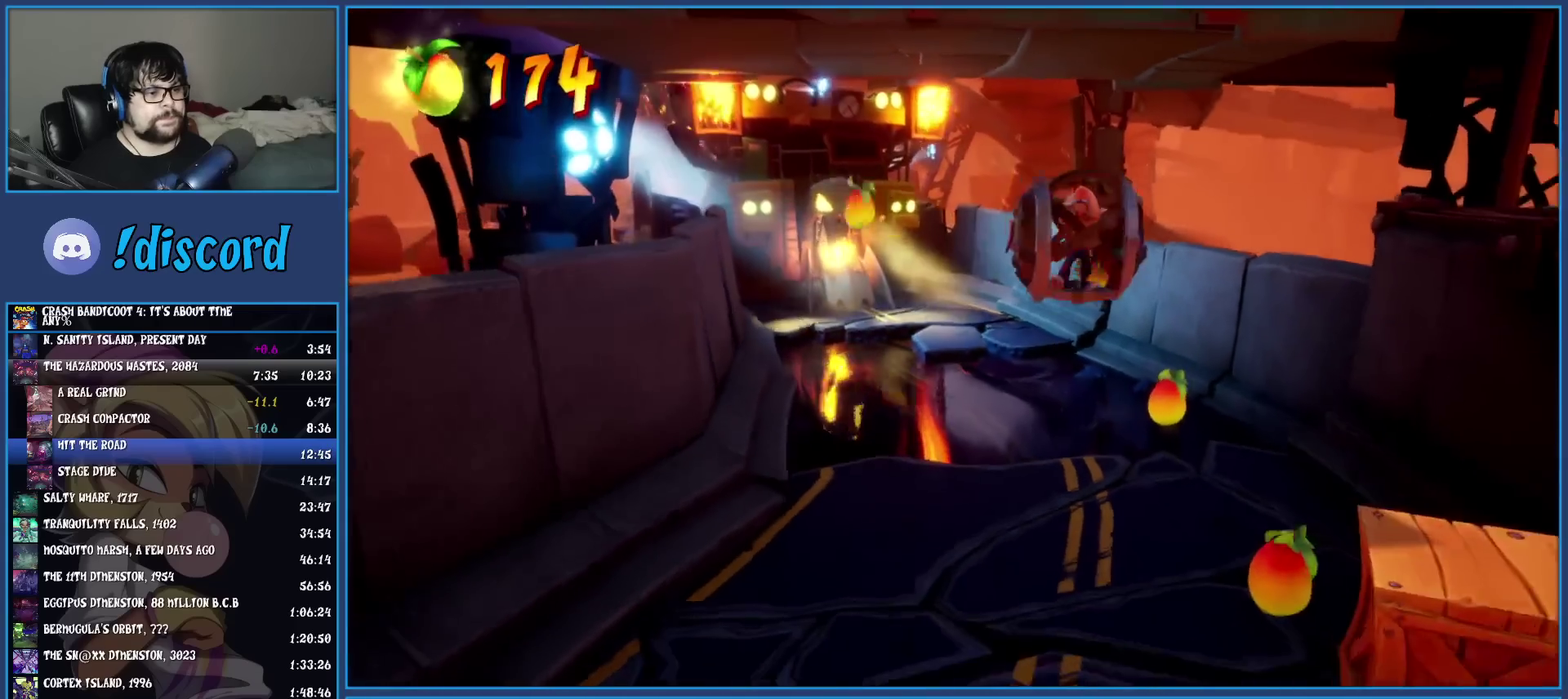
{"buttons": [], "left_stick": "down", "events": []}
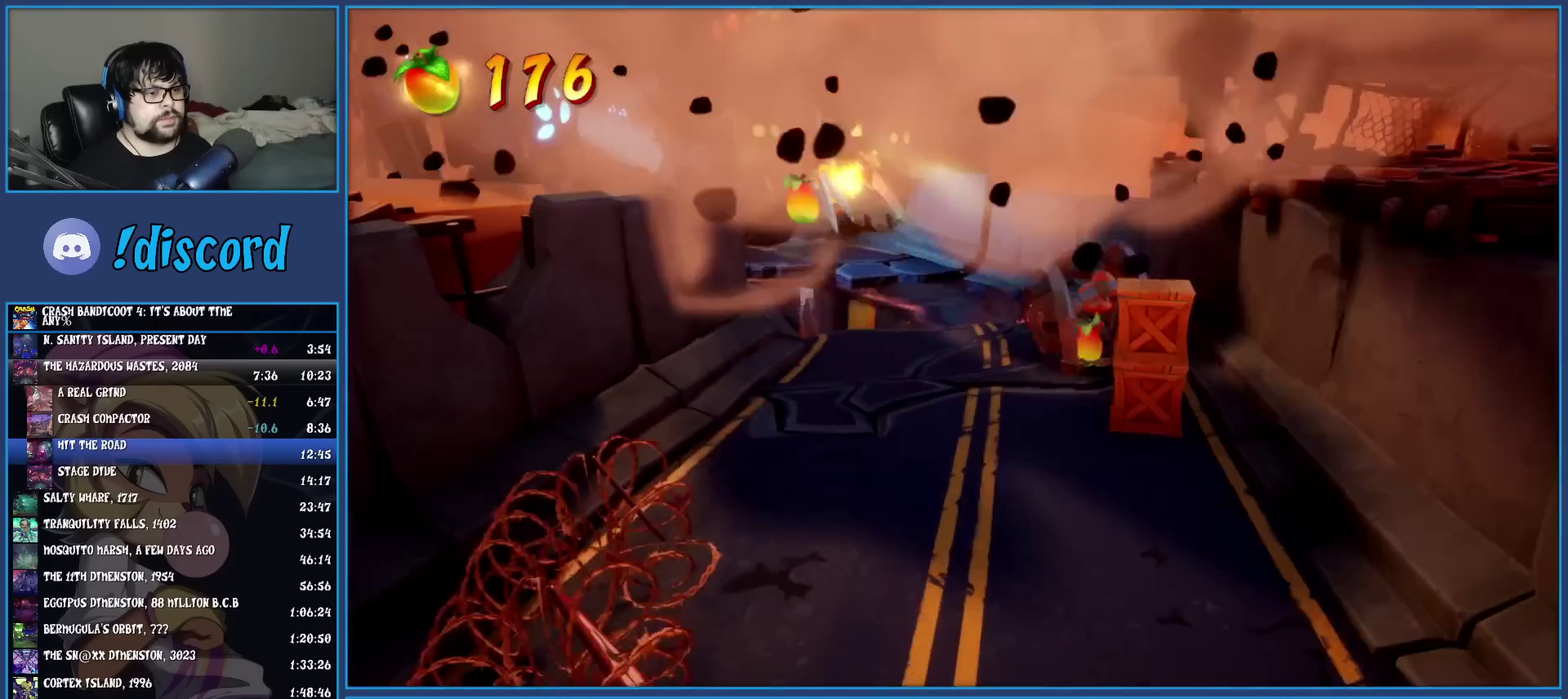
{"buttons": [], "left_stick": "down", "events": [[167, "left_stick", "down-left"], [317, "left_stick", "down"]]}
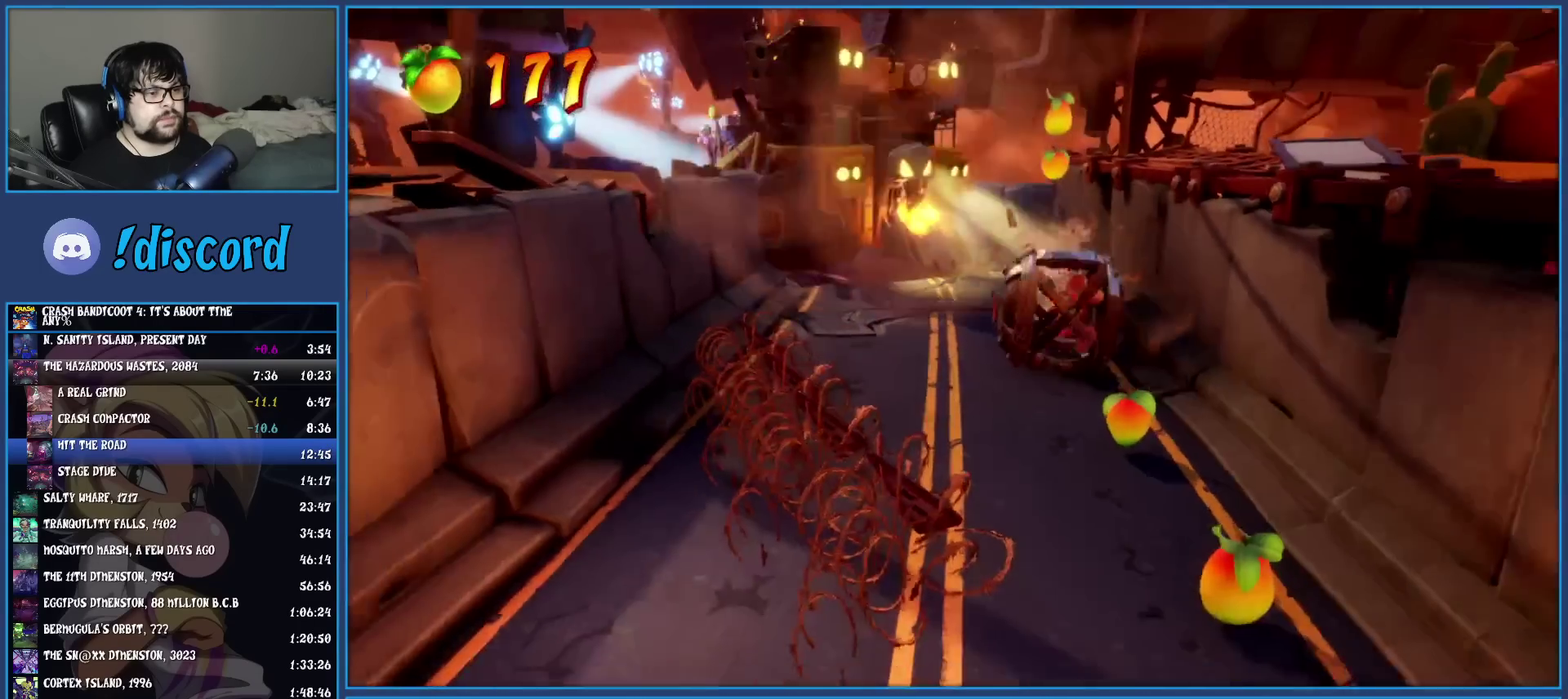
{"buttons": [], "left_stick": "down-left", "events": [[433, "left_stick", "down-left"]]}
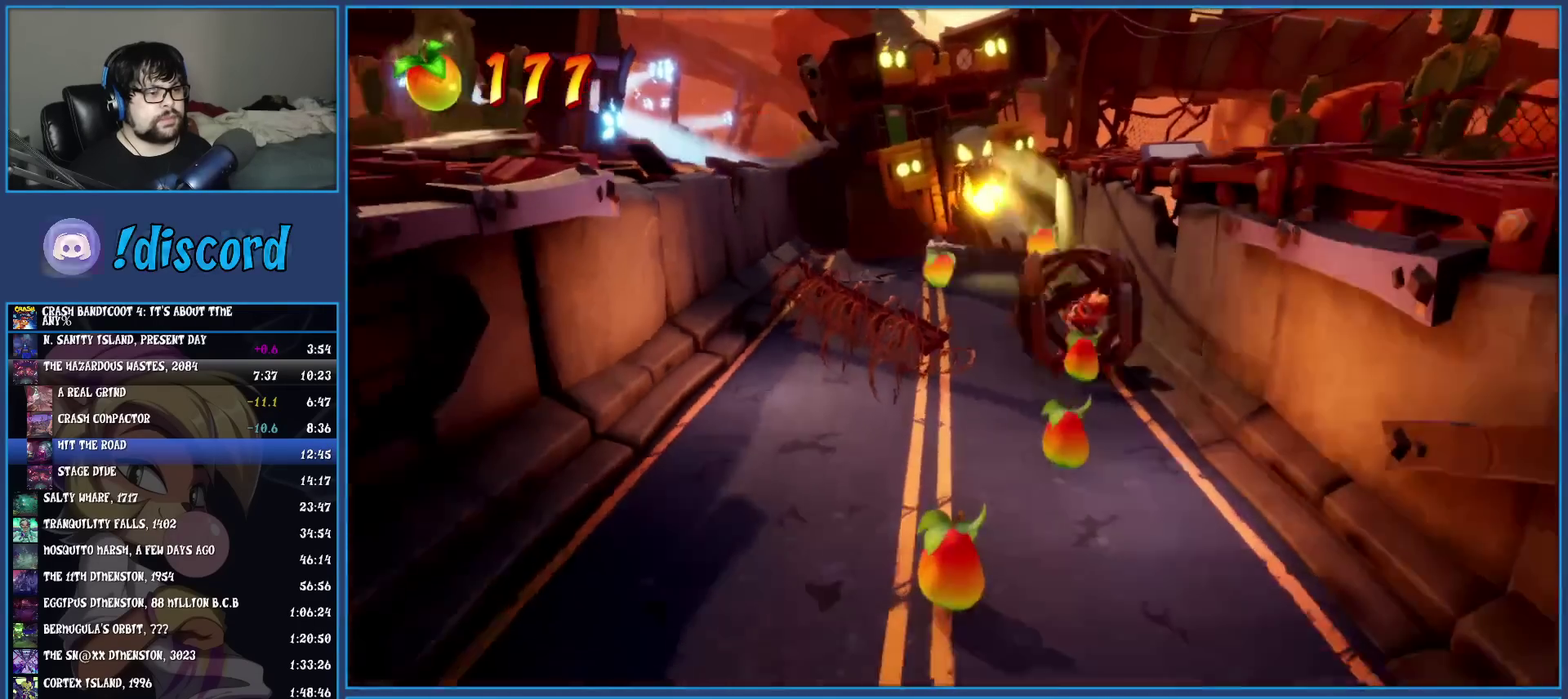
{"buttons": [], "left_stick": "down-left"}
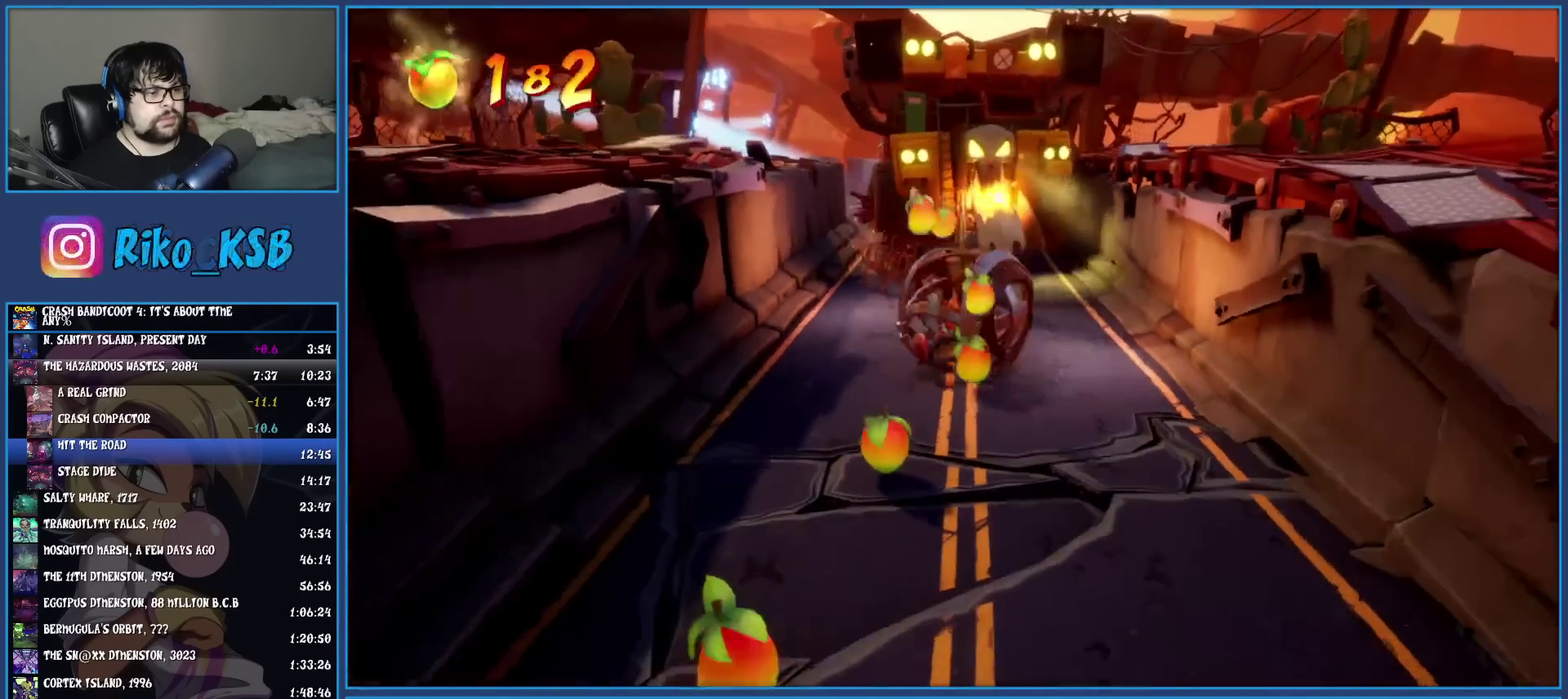
{"buttons": [], "left_stick": "down", "events": [[200, "left_stick", "down"]]}
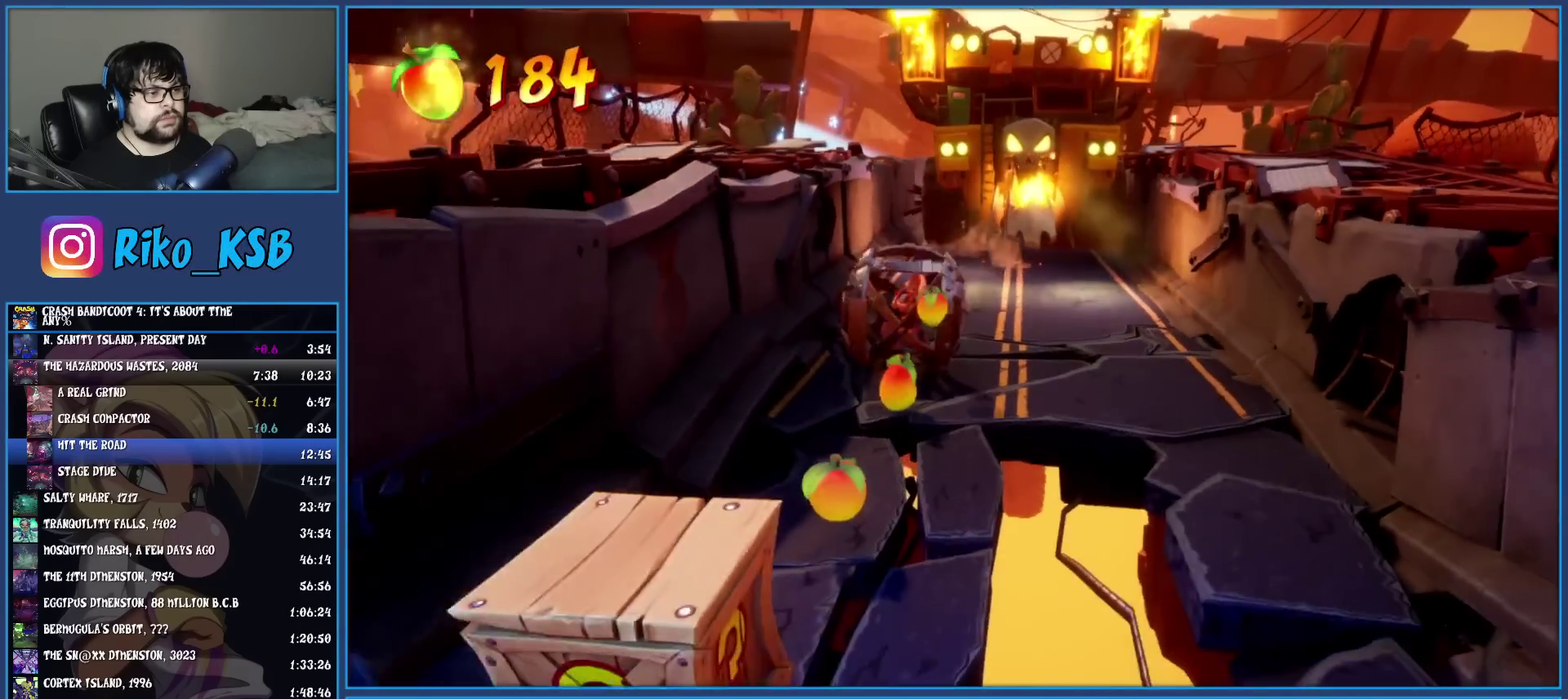
{"buttons": [], "left_stick": "down", "events": []}
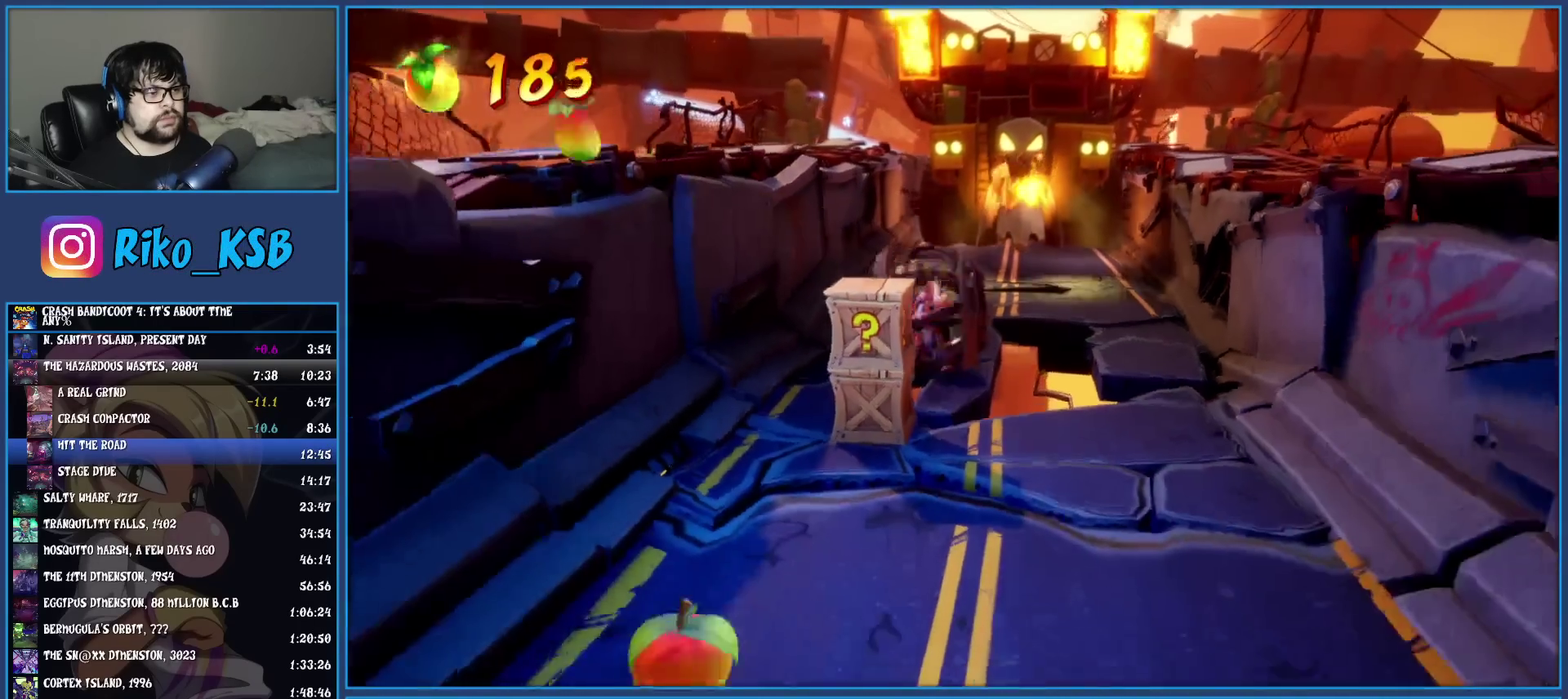
{"buttons": [], "left_stick": "down", "events": []}
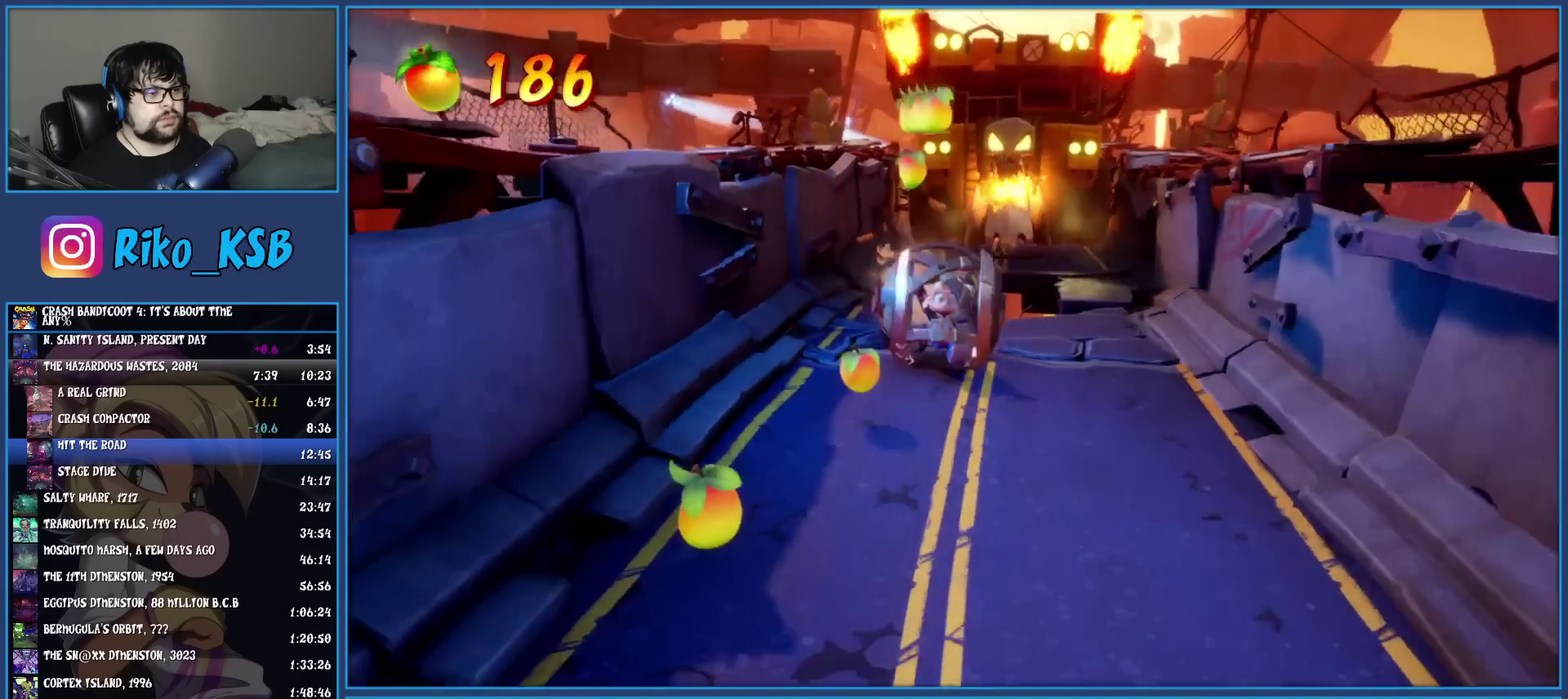
{"buttons": [], "left_stick": "down-left", "events": [[233, "left_stick", "down-left"]]}
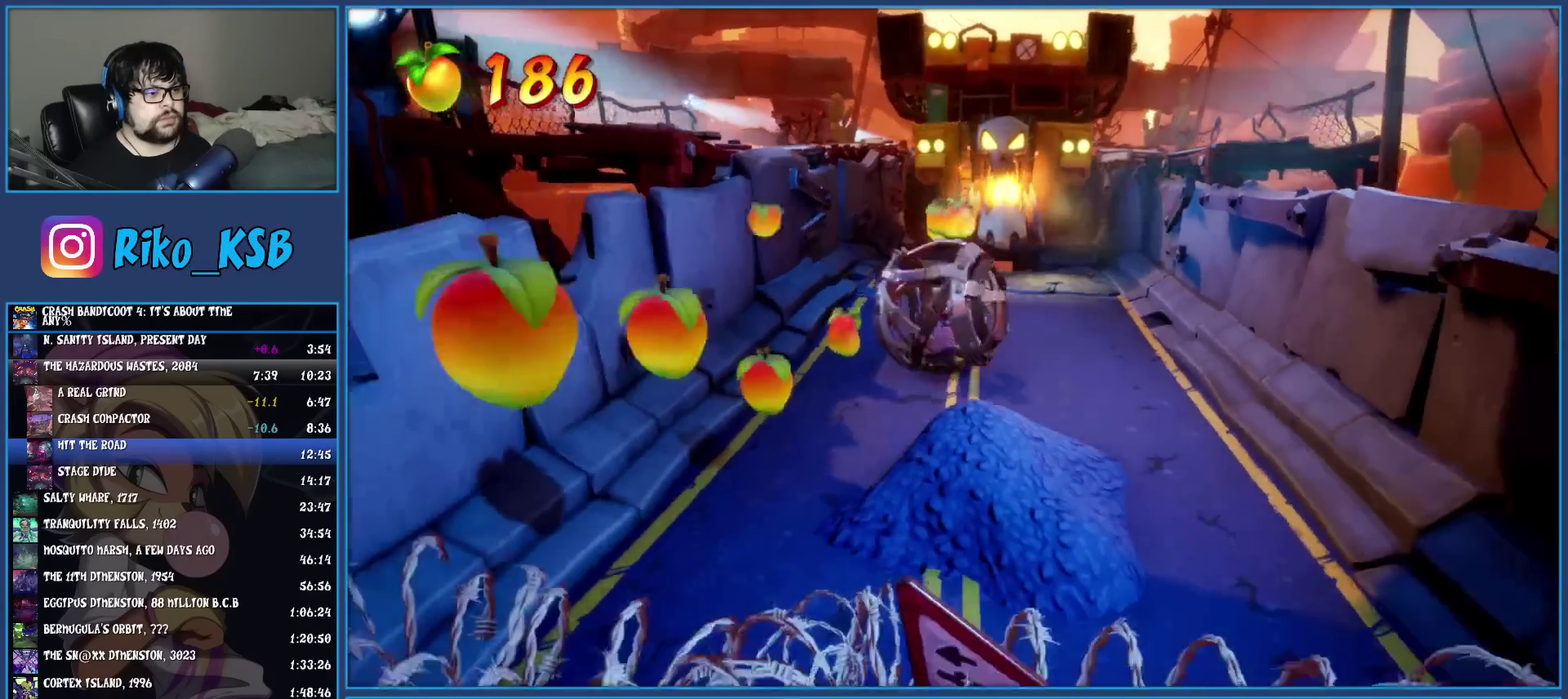
{"buttons": ["CROSS"], "left_stick": "down", "events": [[233, "left_stick", "down"], [383, "CROSS", "down"]]}
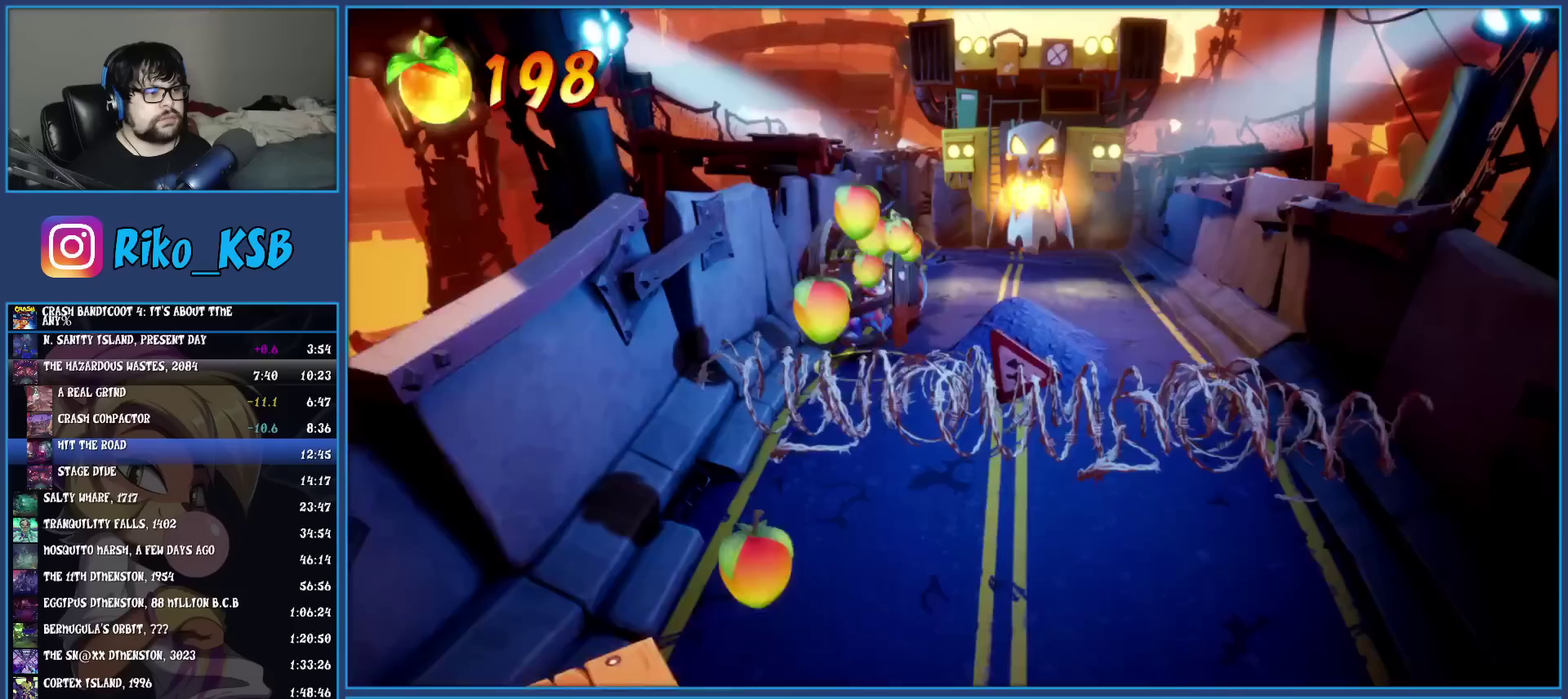
{"buttons": [], "left_stick": "down", "events": [[400, "CROSS", "up"]]}
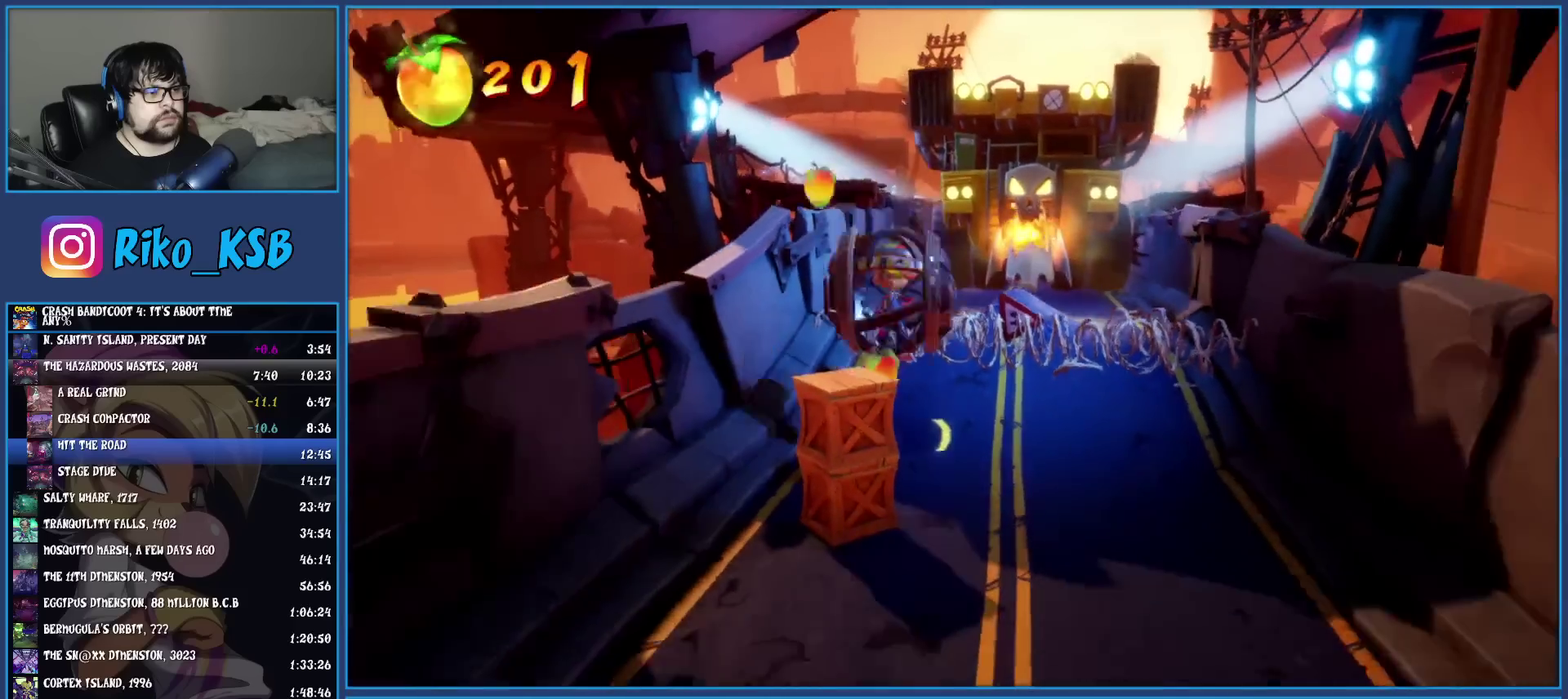
{"buttons": [], "left_stick": "down", "events": []}
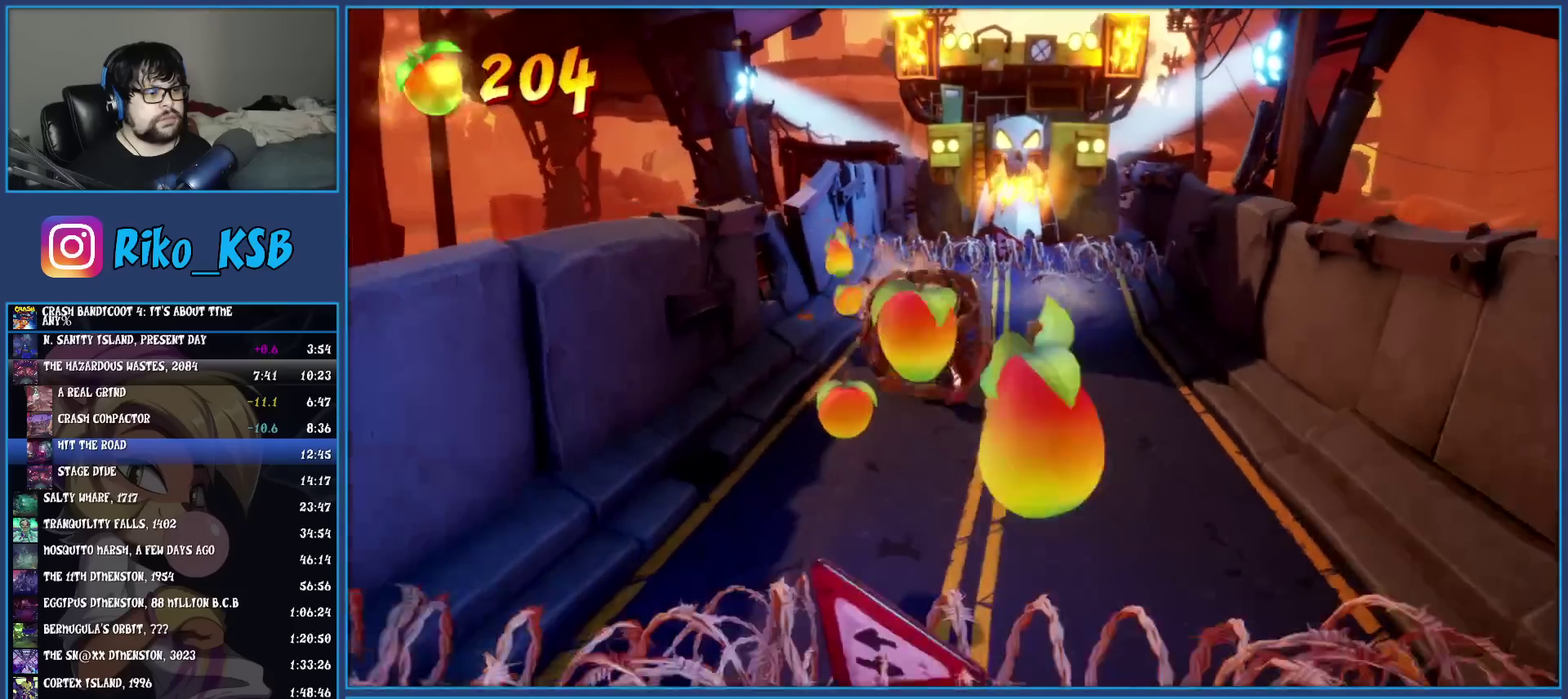
{"buttons": ["CROSS"], "left_stick": "down", "events": [[383, "CROSS", "down"]]}
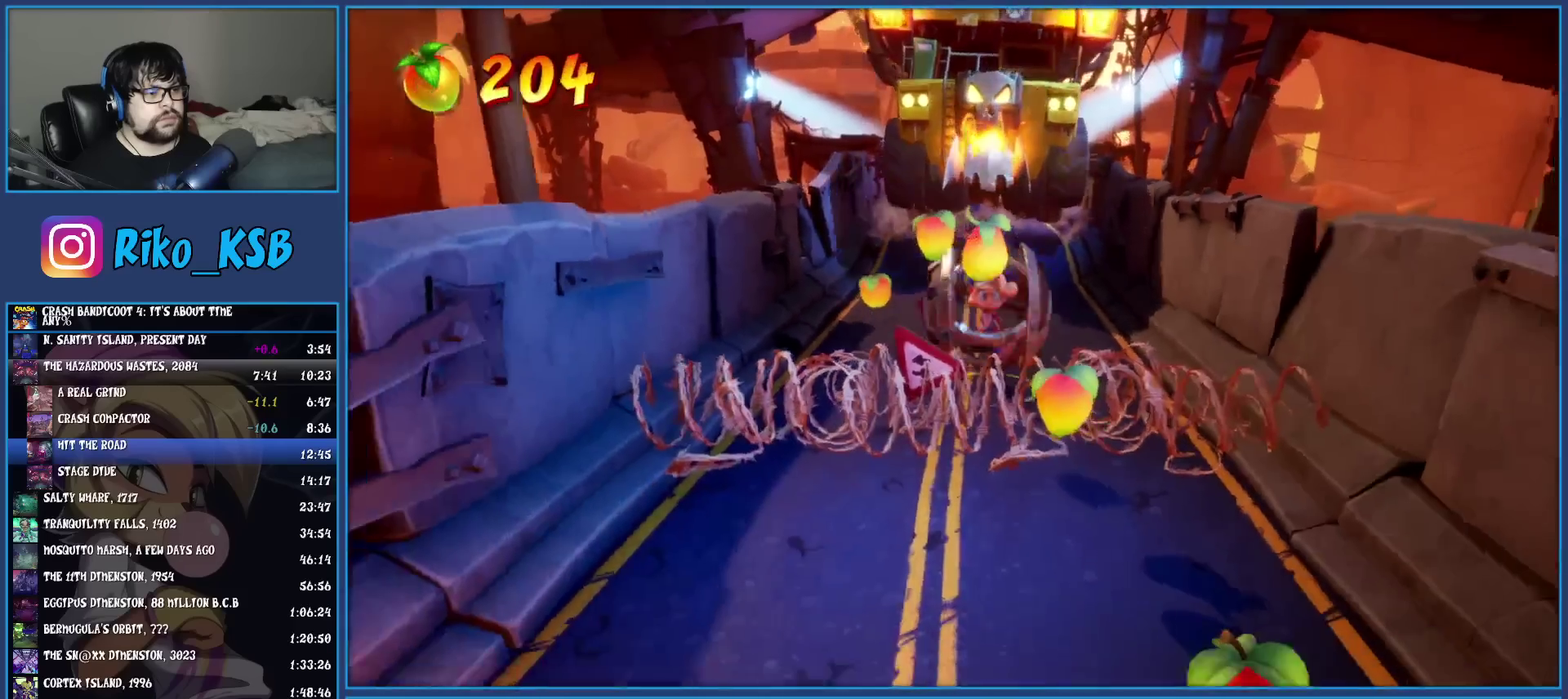
{"buttons": [], "left_stick": "down", "events": [[283, "CROSS", "up"]]}
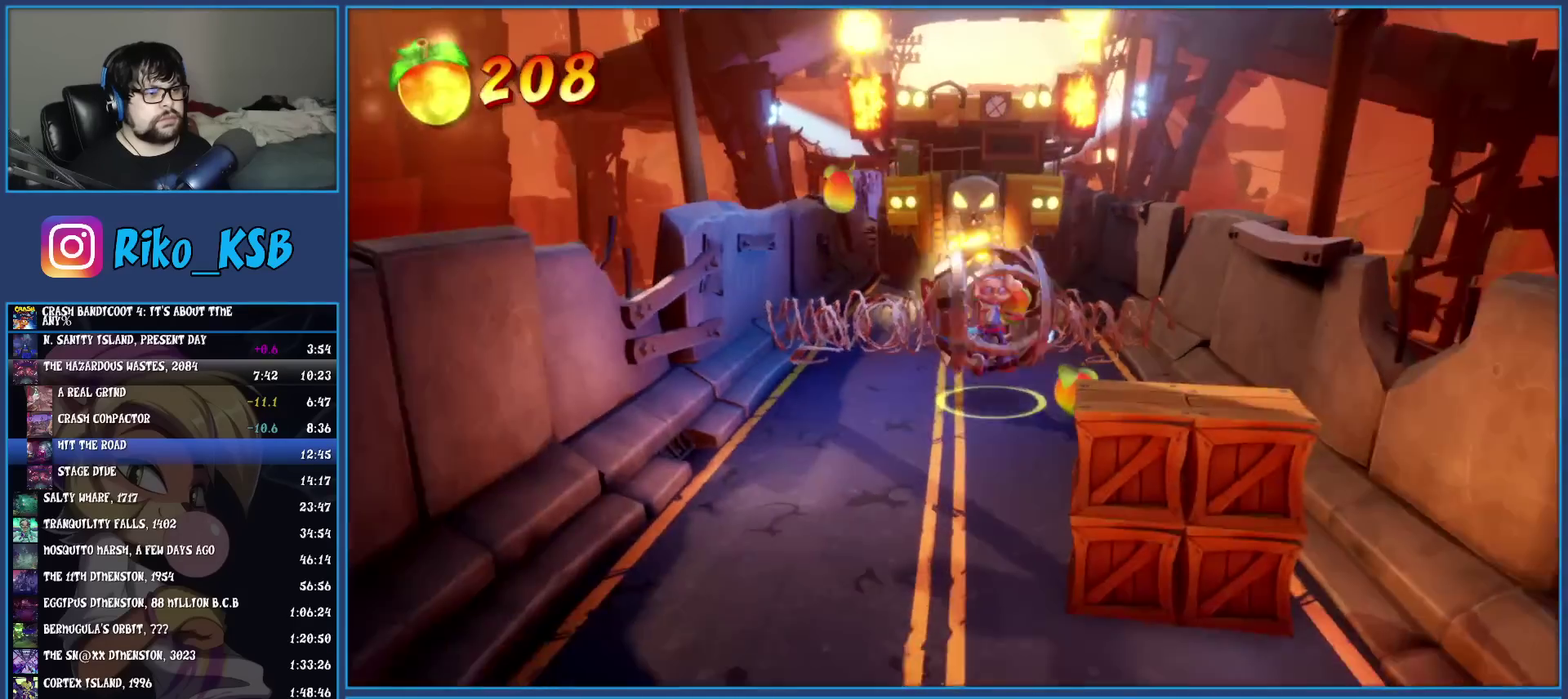
{"buttons": [], "left_stick": "down", "events": []}
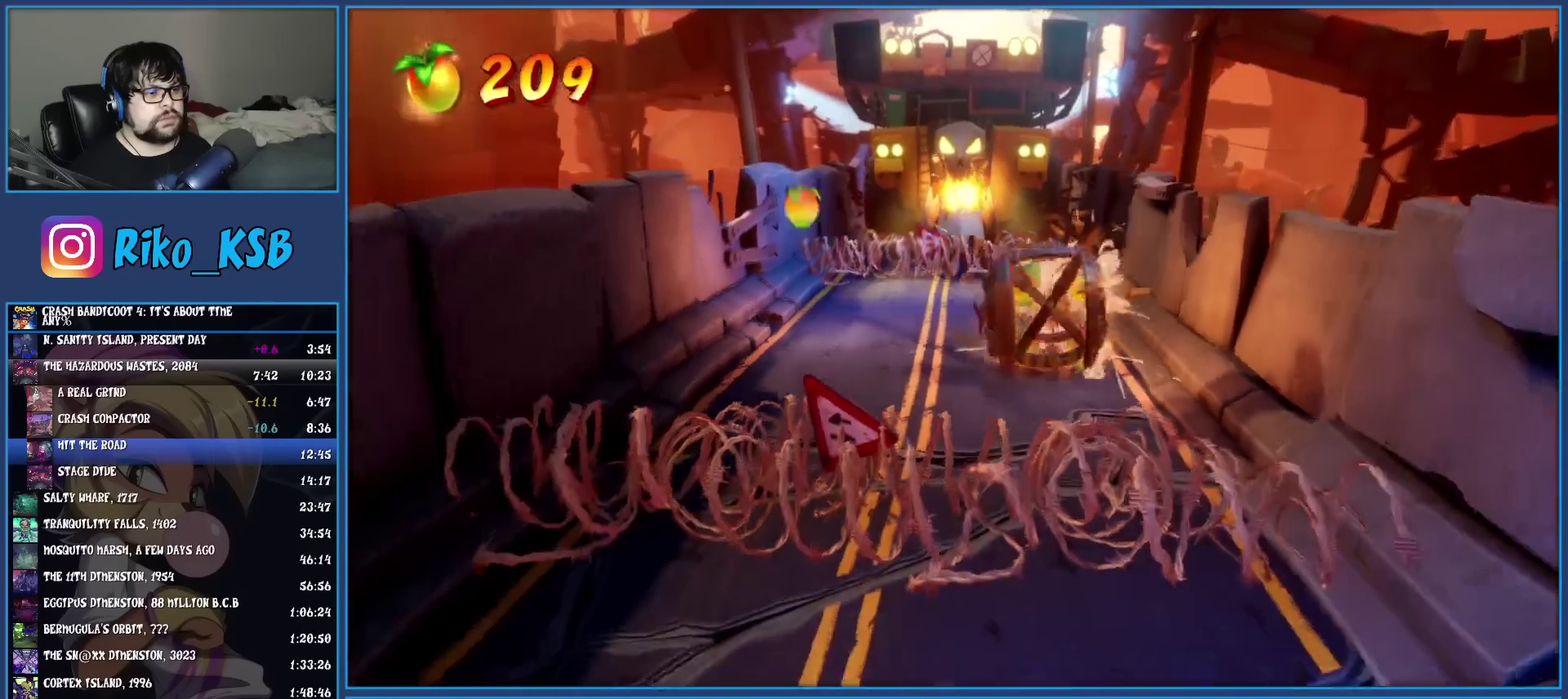
{"buttons": ["CROSS"], "left_stick": "down", "events": [[133, "CROSS", "down"]]}
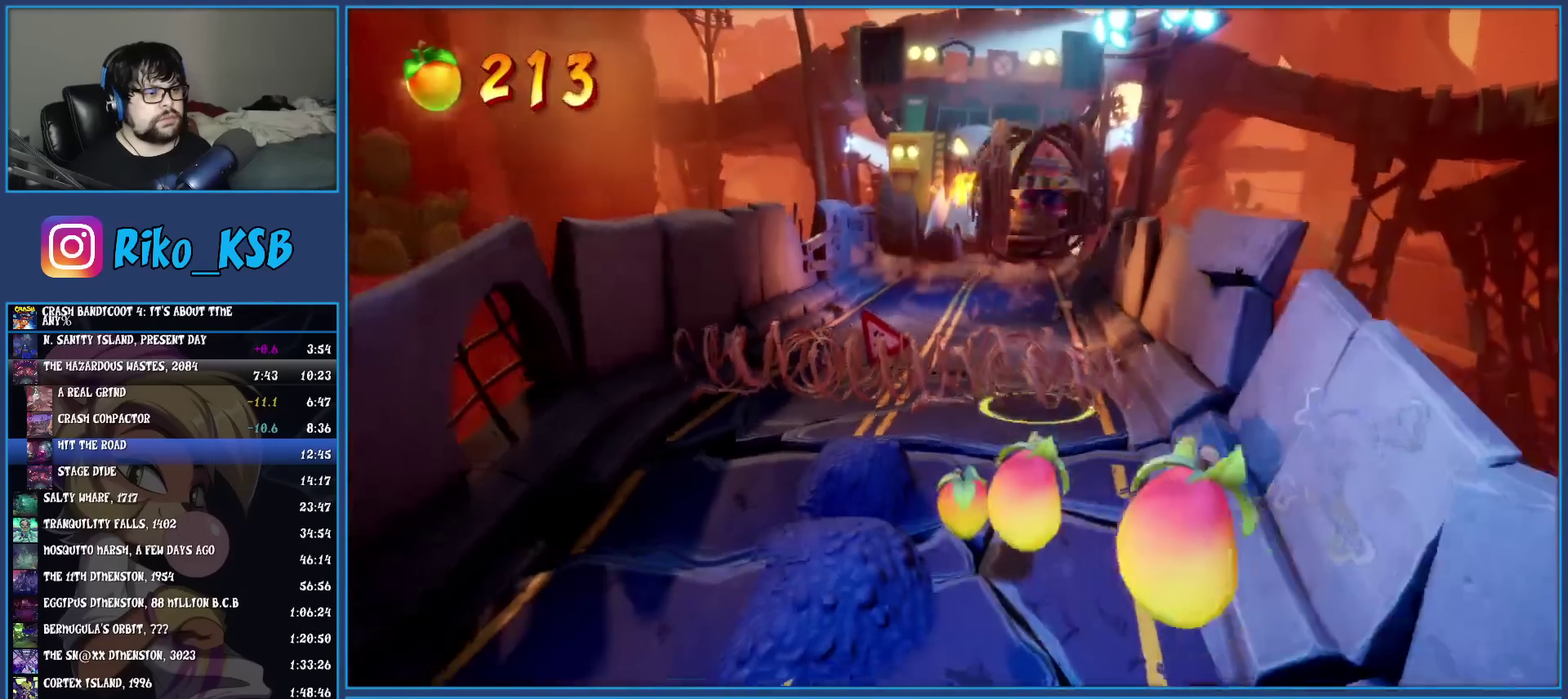
{"buttons": [], "left_stick": "down", "events": [[133, "CROSS", "up"]]}